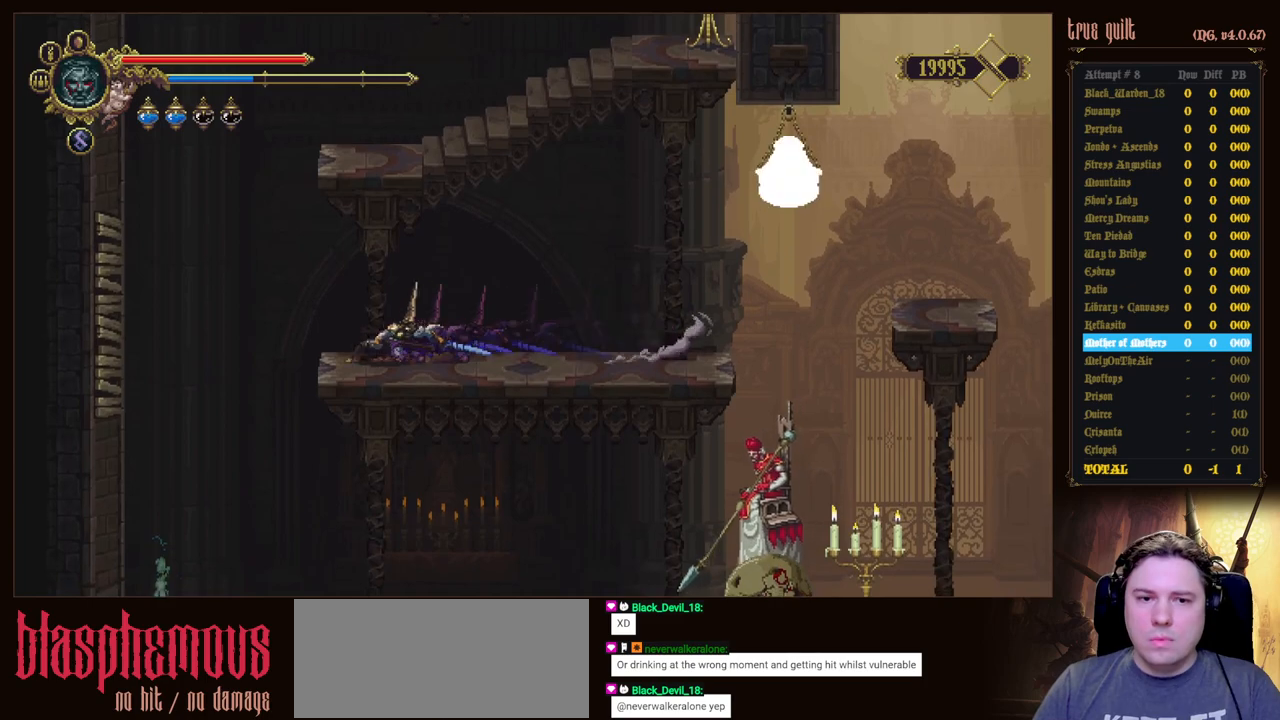
Gameplay with keyboard; each line is a JSON object with the keys held at the frame after it. "events" lists presses ("down") and releases ("up") of "attack", "dodge", "down", "escape", "heal", "interact", "jump", "left", "parry", "prayer", "ranged", "right" and "up" between this image and that frame as [ms after this image, input, new state], when the widget could be followed in between. No other keys are recorded. Mouse input is not recorded. Key names are as the overlay labels them; some are game actions (e.g. jump) rather than physical keys.
{"keys": ["jump", "right", "up"], "events": [[17, "jump", "down"], [350, "right", "down"], [350, "up", "down"], [400, "left", "up"]]}
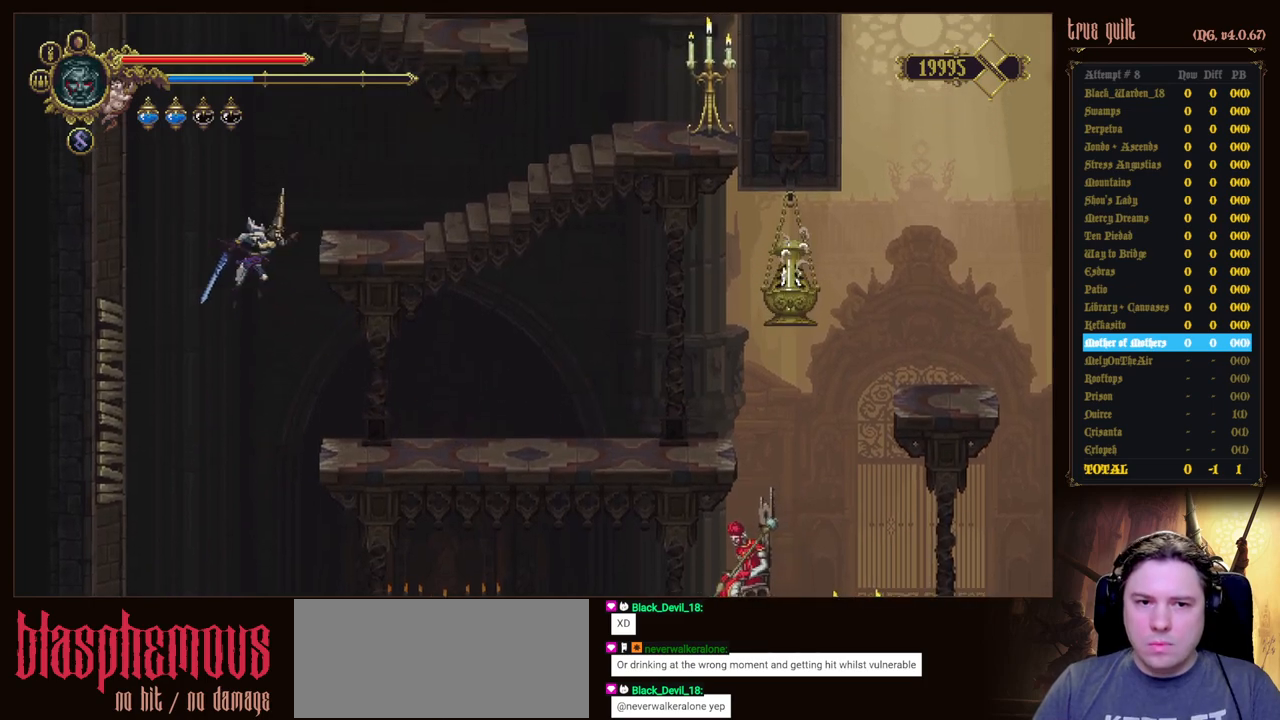
{"keys": ["right"], "events": [[267, "jump", "up"], [500, "up", "up"]]}
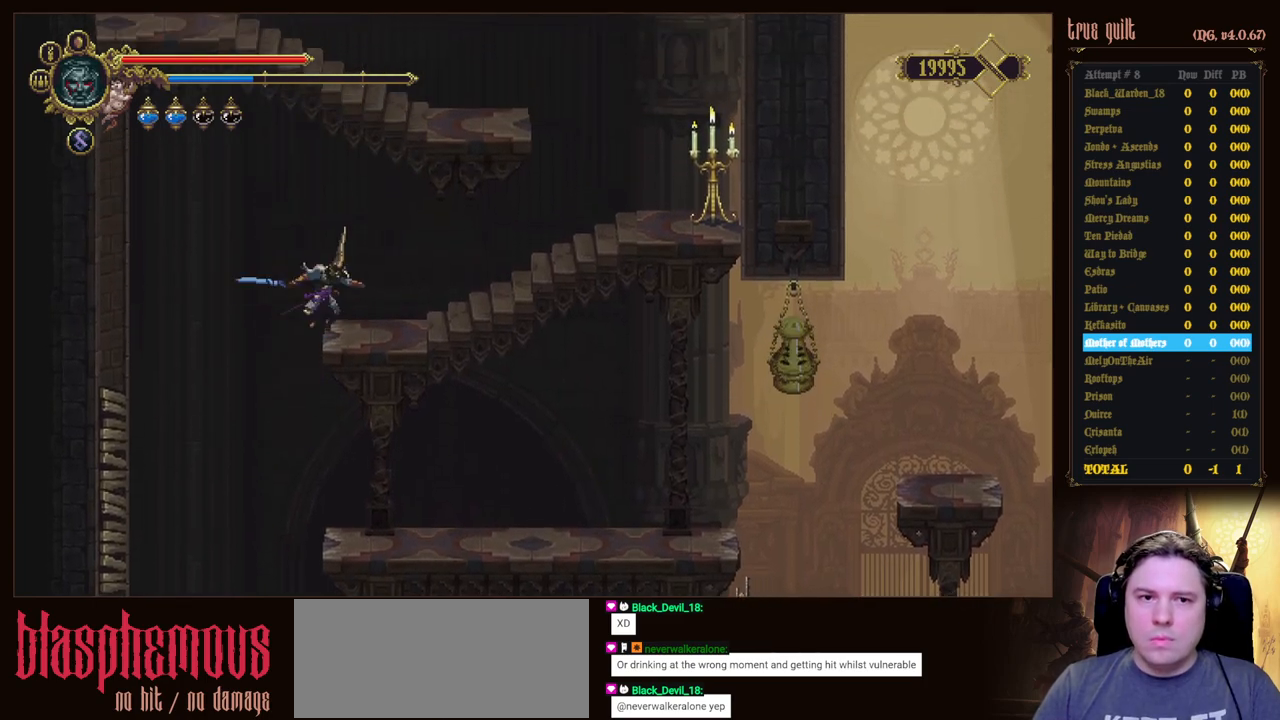
{"keys": ["right"], "events": [[100, "dodge", "down"], [250, "dodge", "up"], [283, "dodge", "down"], [483, "dodge", "up"]]}
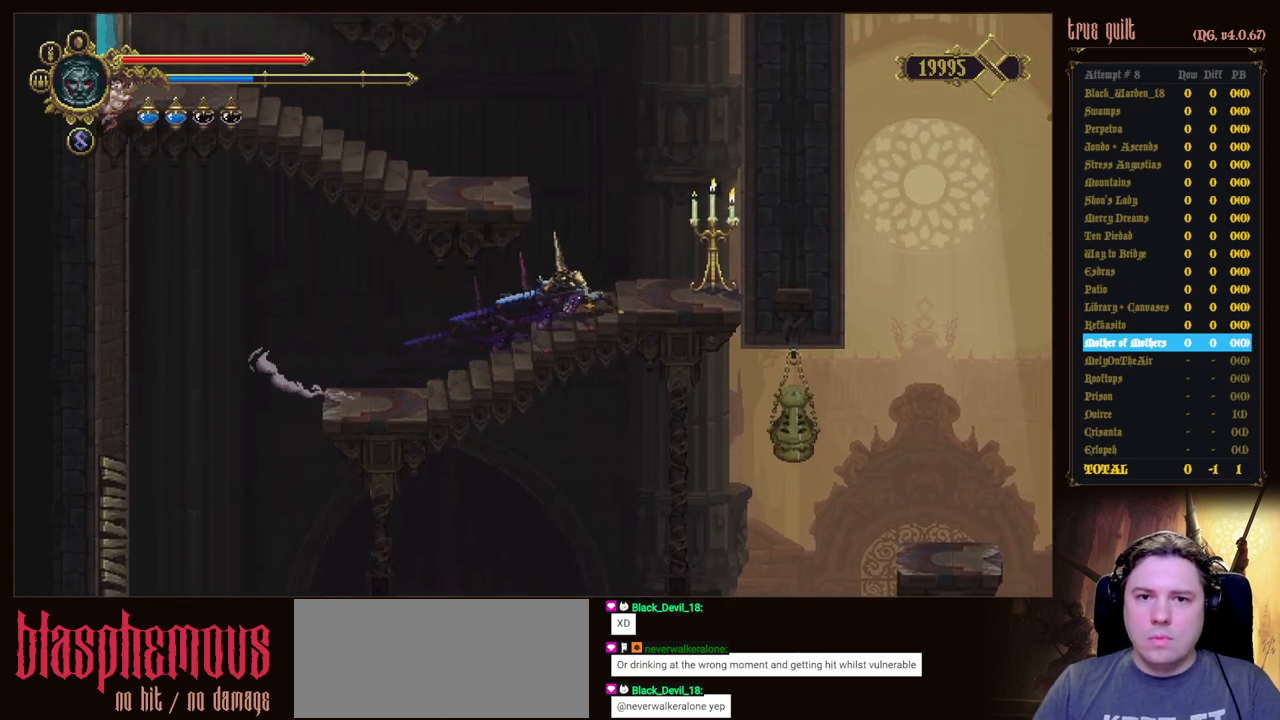
{"keys": ["left"], "events": [[33, "jump", "down"], [67, "right", "up"], [117, "left", "down"], [450, "jump", "up"]]}
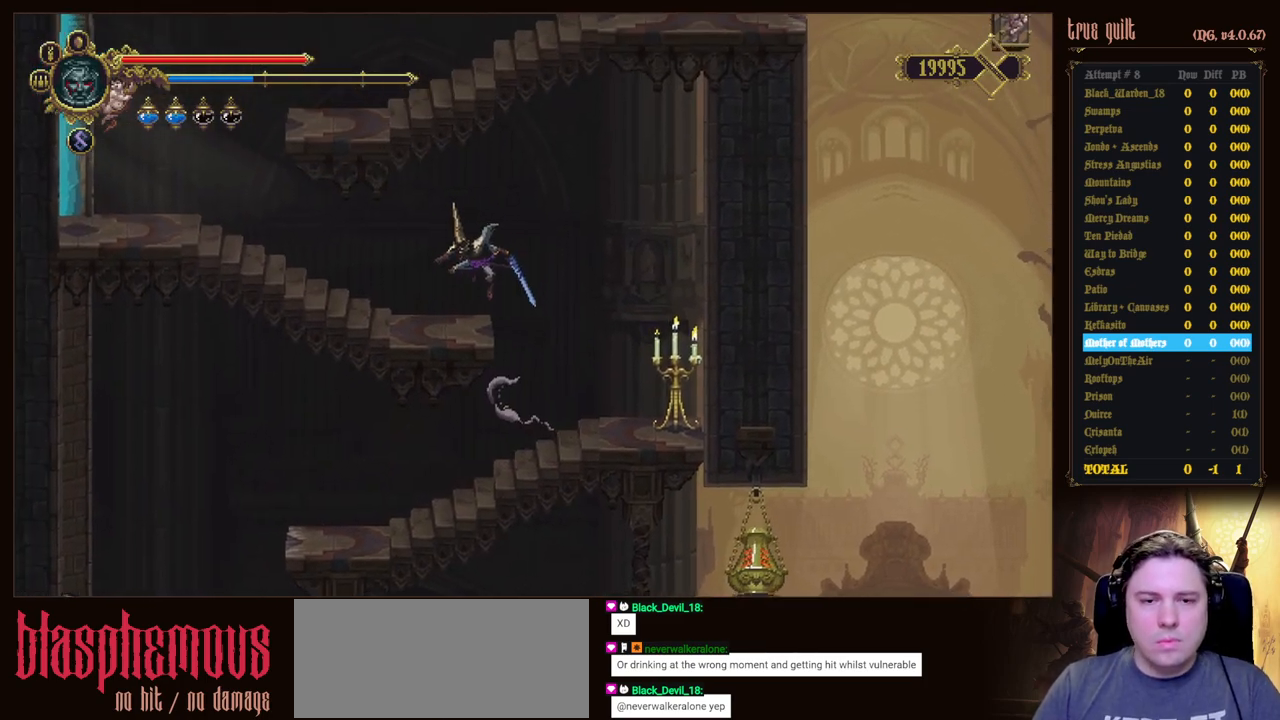
{"keys": ["dodge", "down", "left"], "events": [[267, "dodge", "down"], [317, "down", "down"]]}
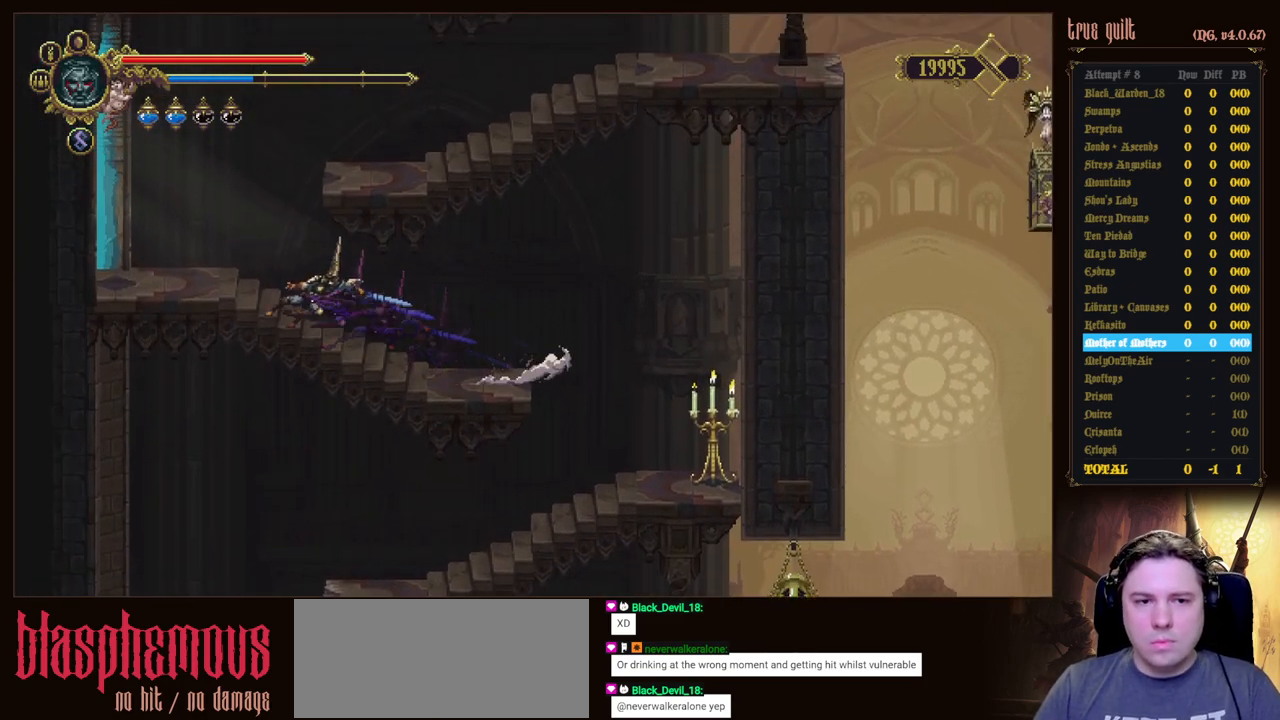
{"keys": ["dodge", "down", "left"], "events": [[150, "dodge", "up"], [233, "dodge", "down"]]}
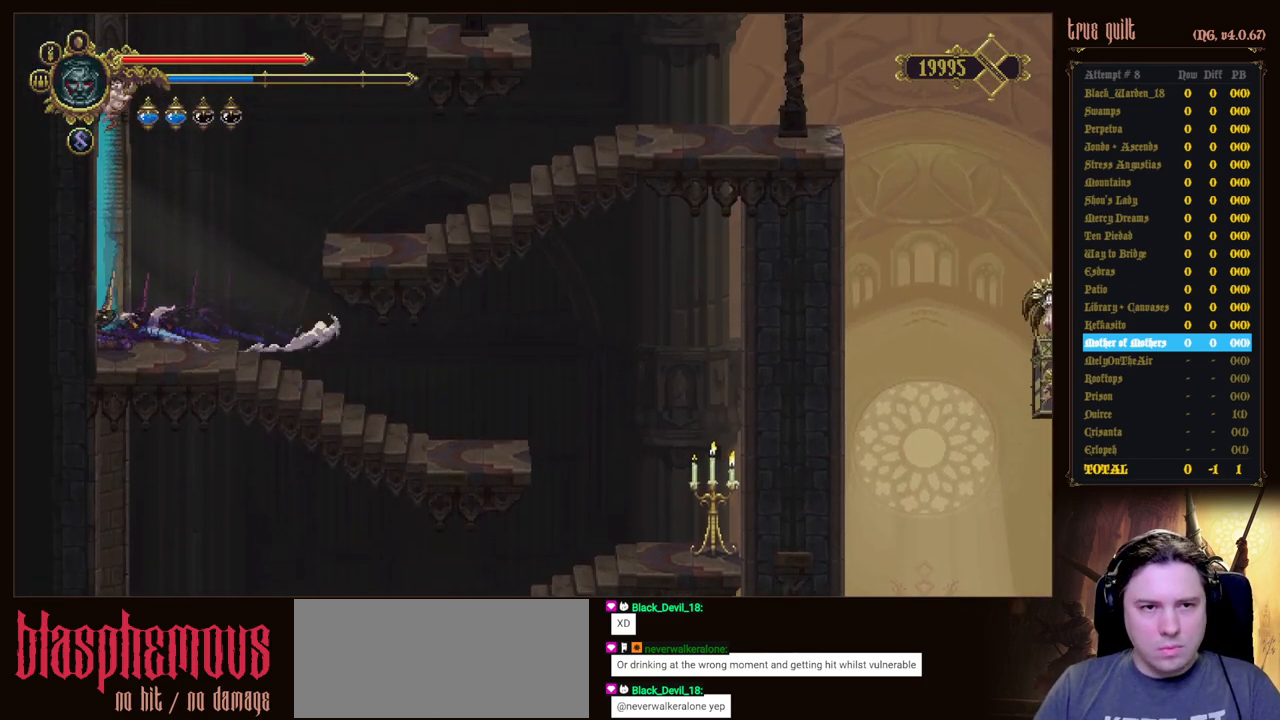
{"keys": ["left"], "events": [[67, "dodge", "up"], [167, "dodge", "down"], [217, "down", "up"], [400, "dodge", "up"]]}
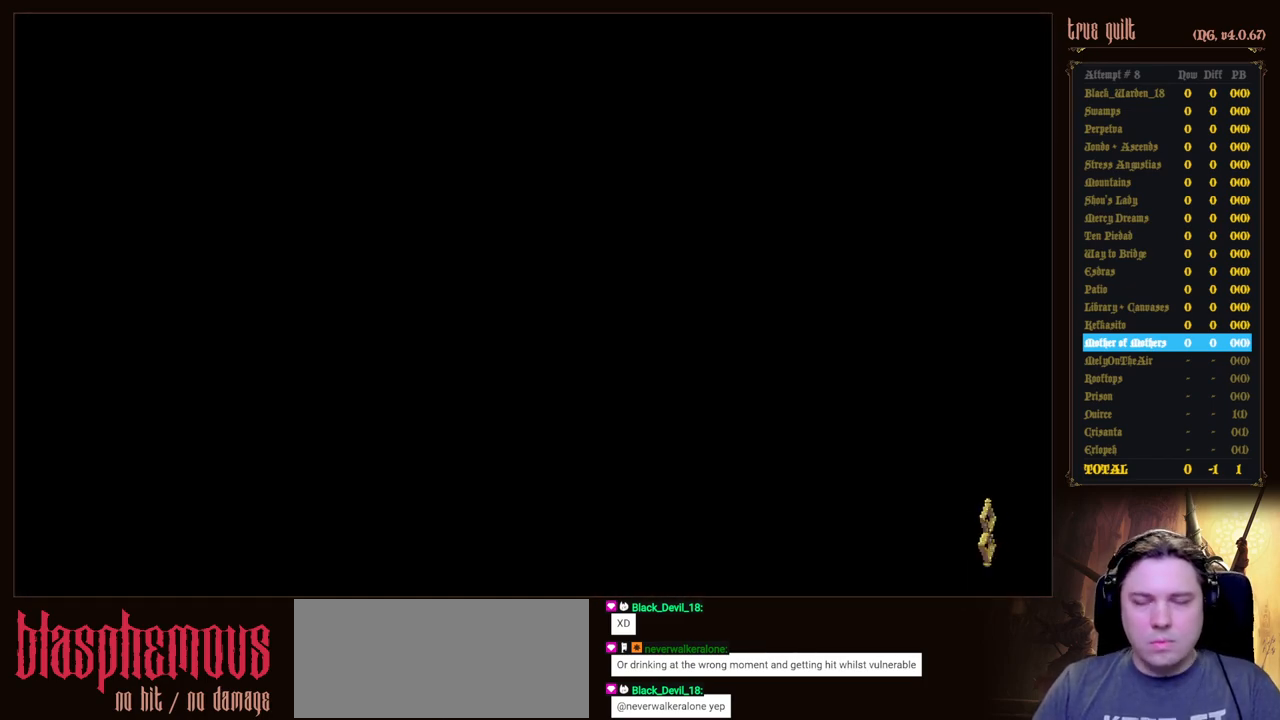
{"keys": ["left"], "events": []}
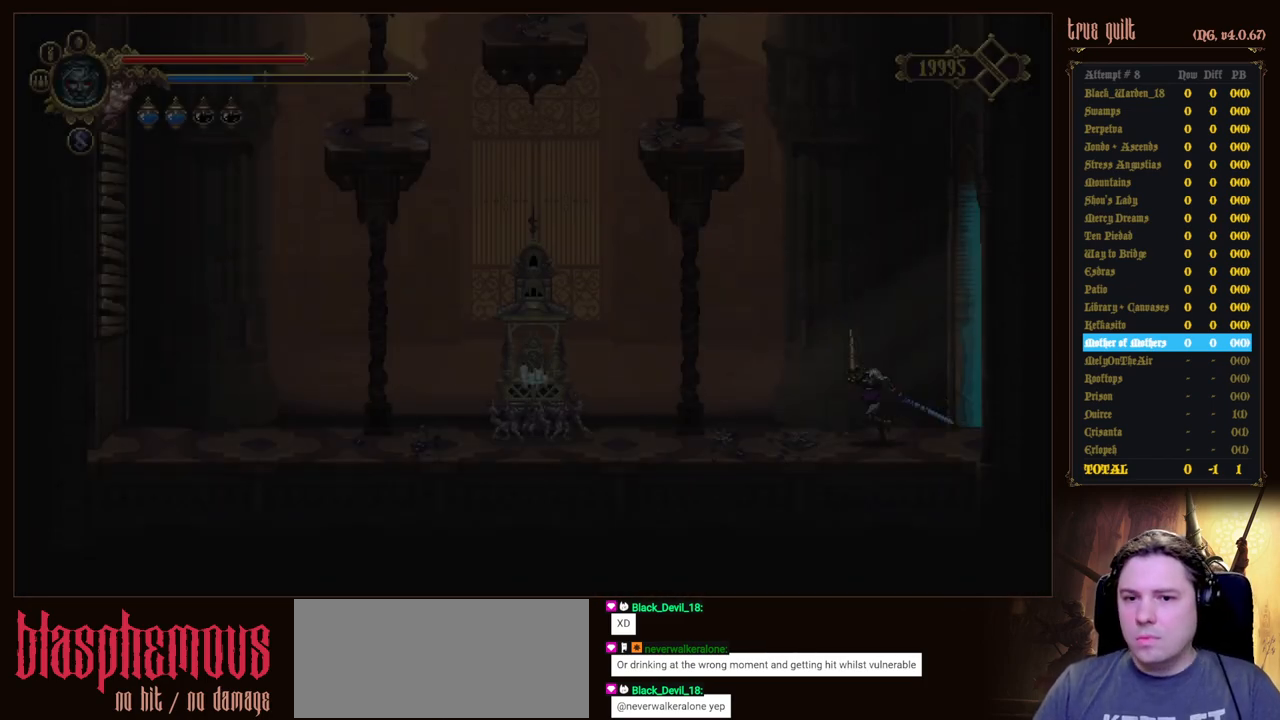
{"keys": ["down", "left"], "events": [[100, "dodge", "down"], [150, "down", "down"], [333, "dodge", "up"]]}
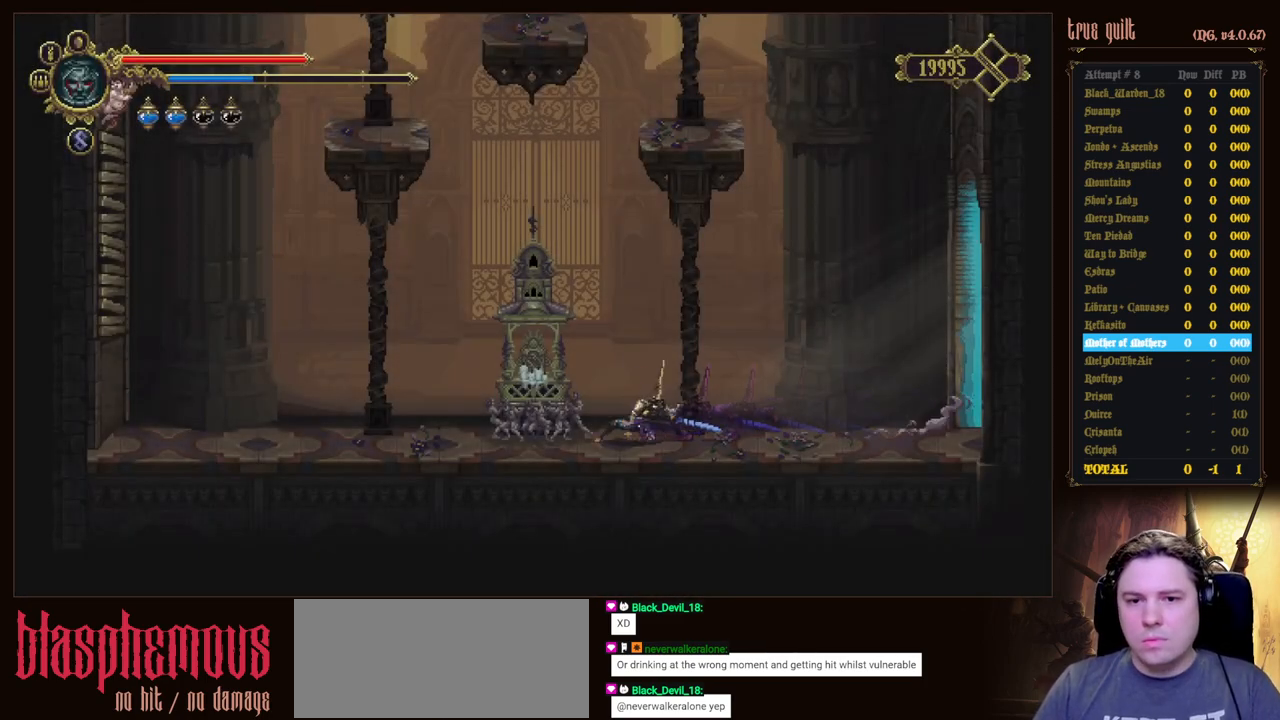
{"keys": ["interact"], "events": [[17, "down", "up"], [250, "left", "up"], [350, "interact", "down"]]}
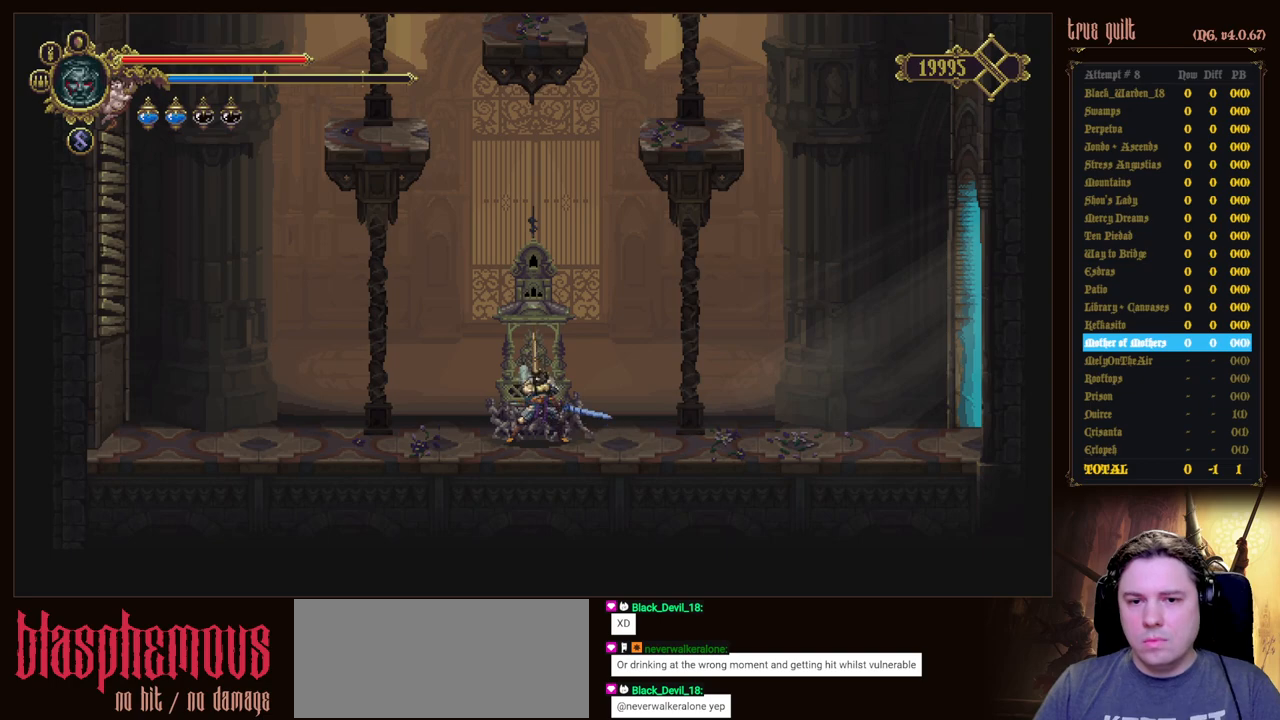
{"keys": [], "events": [[33, "interact", "up"]]}
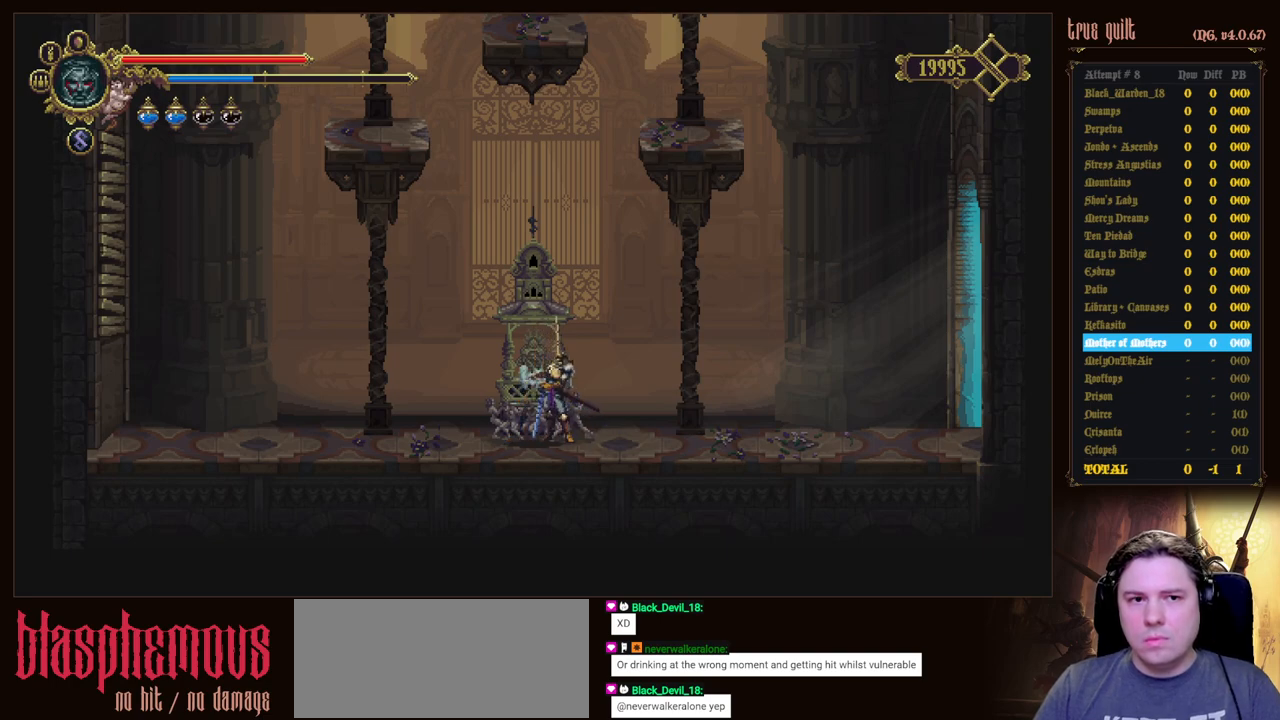
{"keys": [], "events": []}
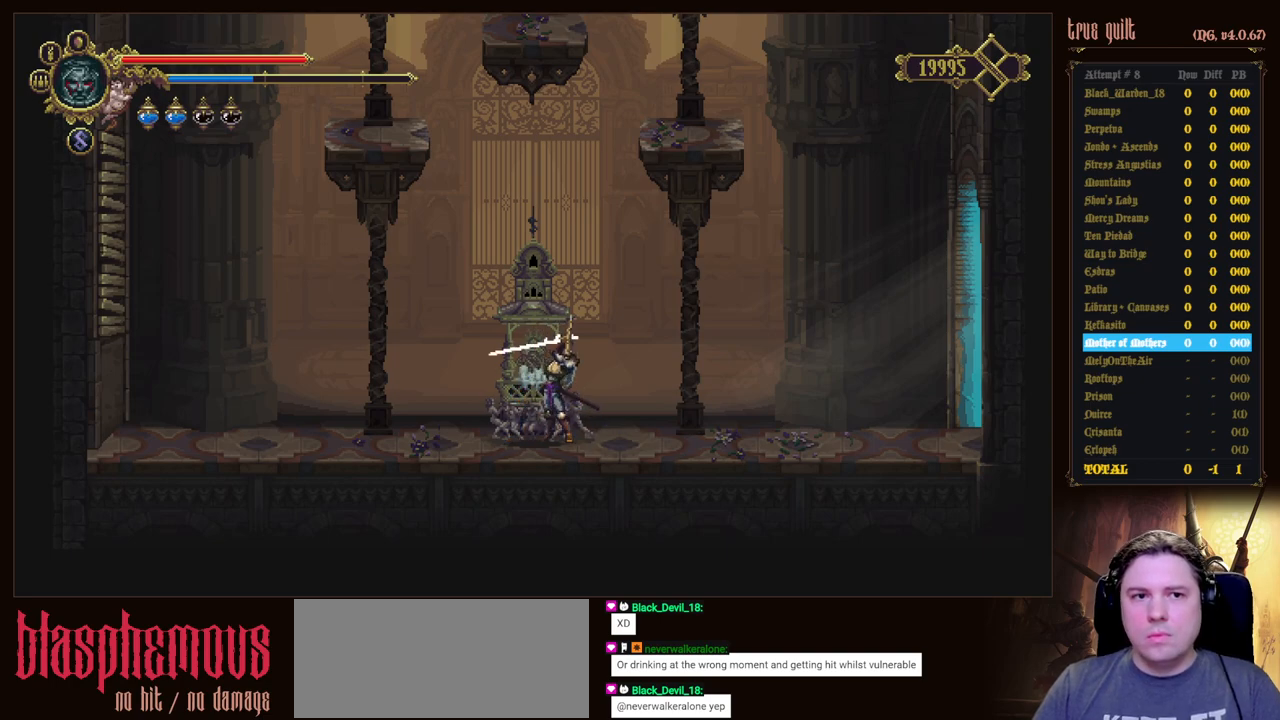
{"keys": [], "events": []}
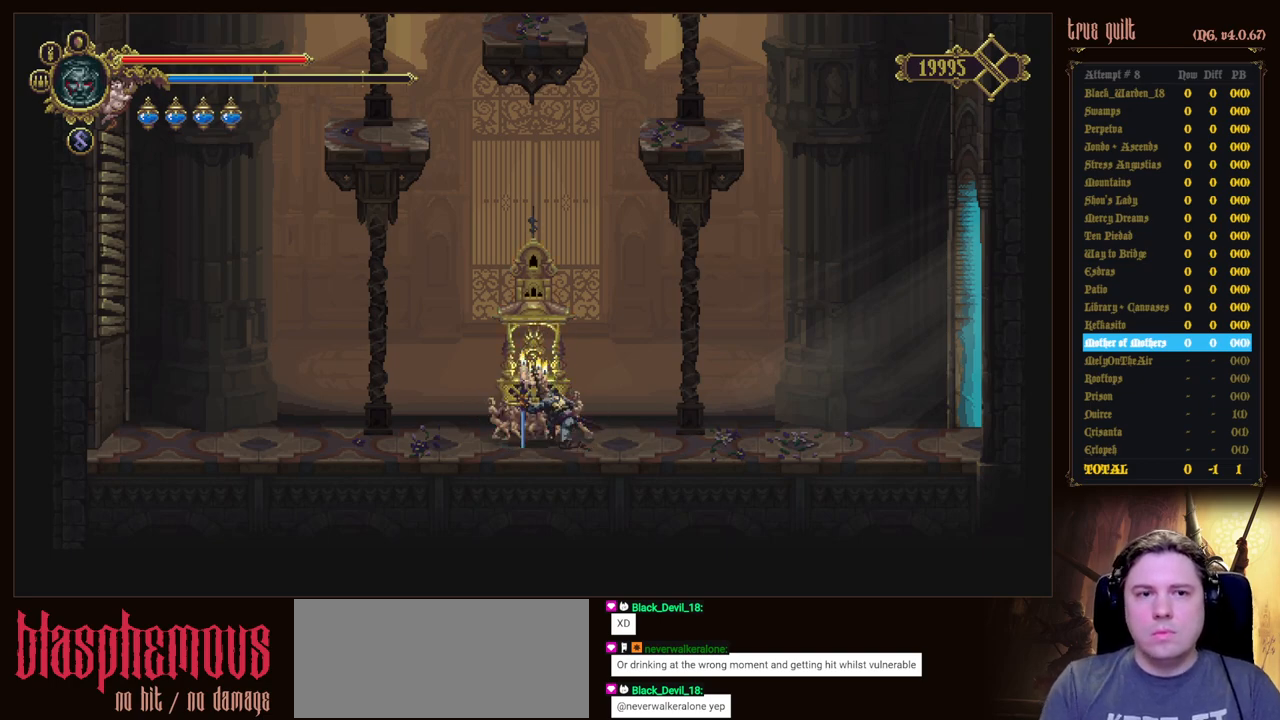
{"keys": ["heal"], "events": [[467, "heal", "down"]]}
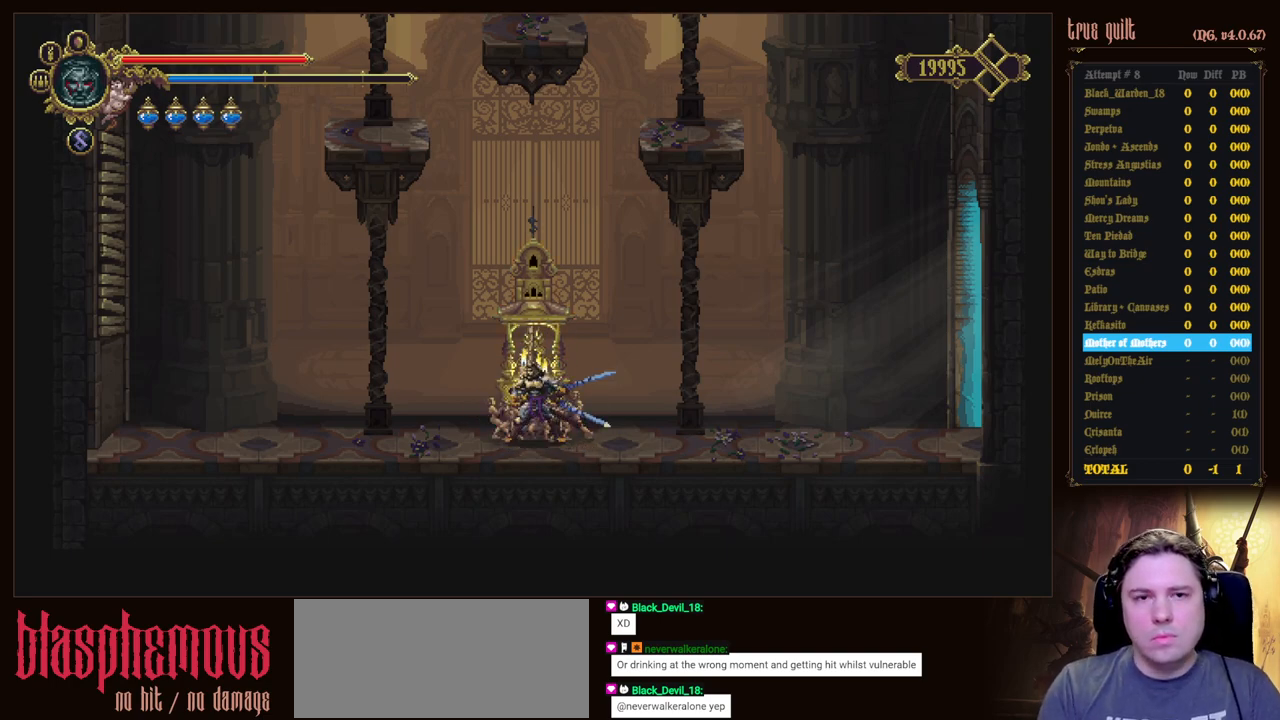
{"keys": [], "events": [[50, "heal", "up"], [100, "heal", "down"], [200, "heal", "up"], [283, "heal", "down"], [333, "heal", "up"]]}
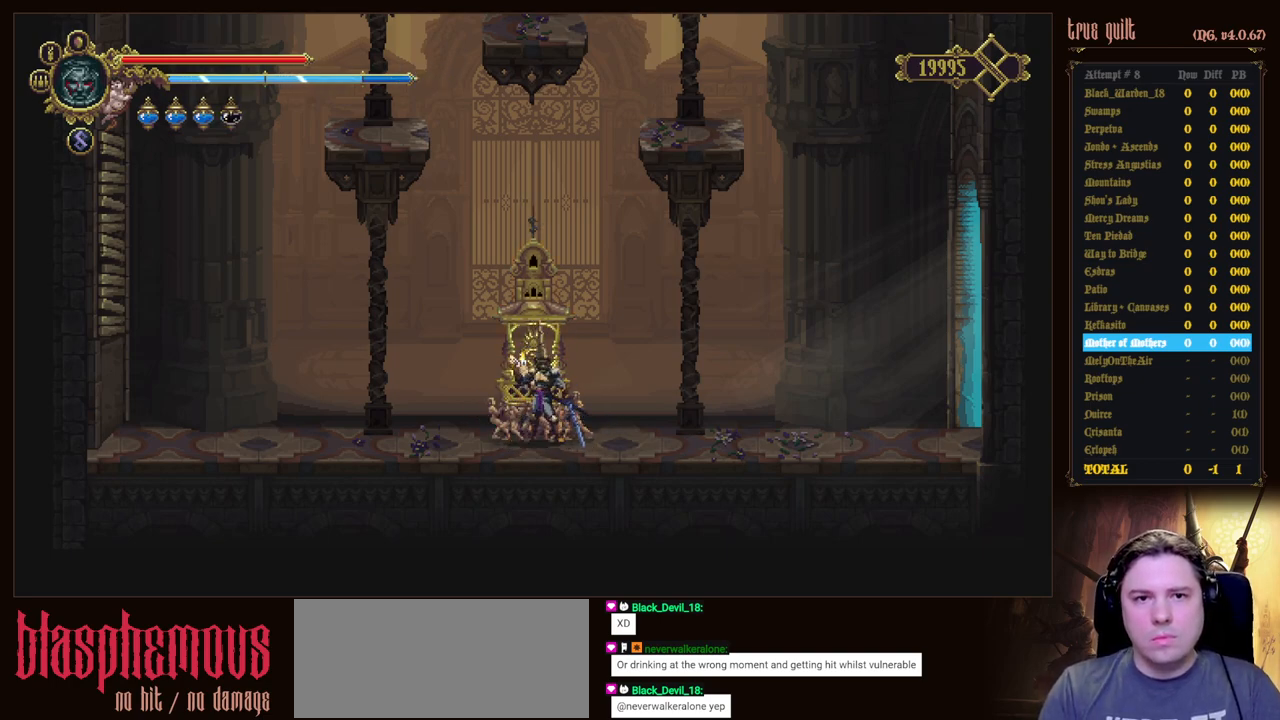
{"keys": [], "events": []}
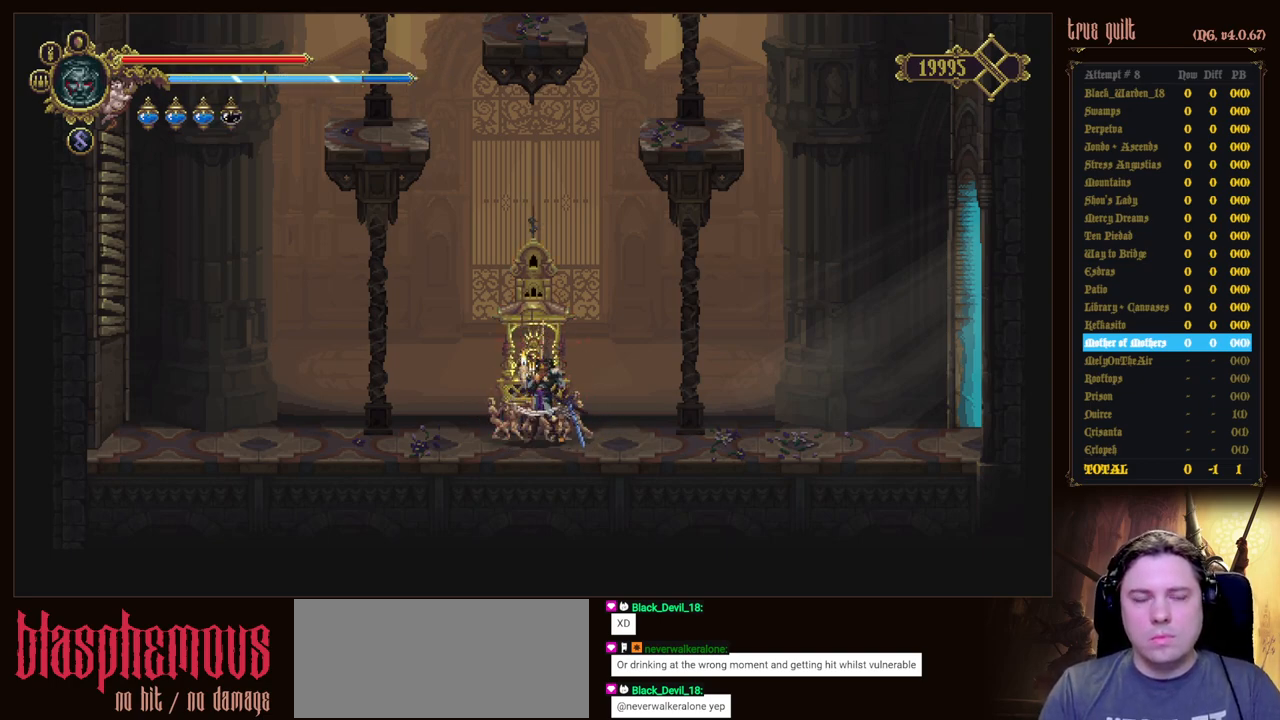
{"keys": ["interact"], "events": [[500, "interact", "down"]]}
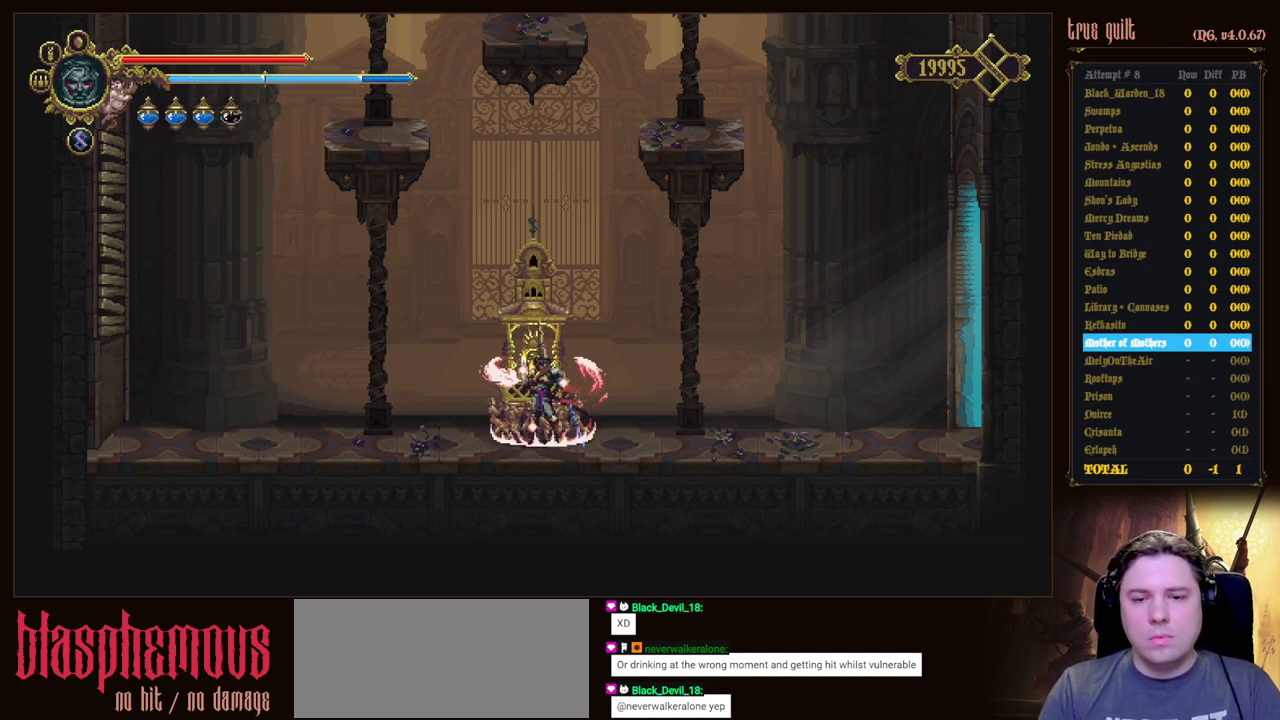
{"keys": ["interact"], "events": [[150, "interact", "up"], [250, "interact", "down"], [333, "interact", "up"], [433, "interact", "down"]]}
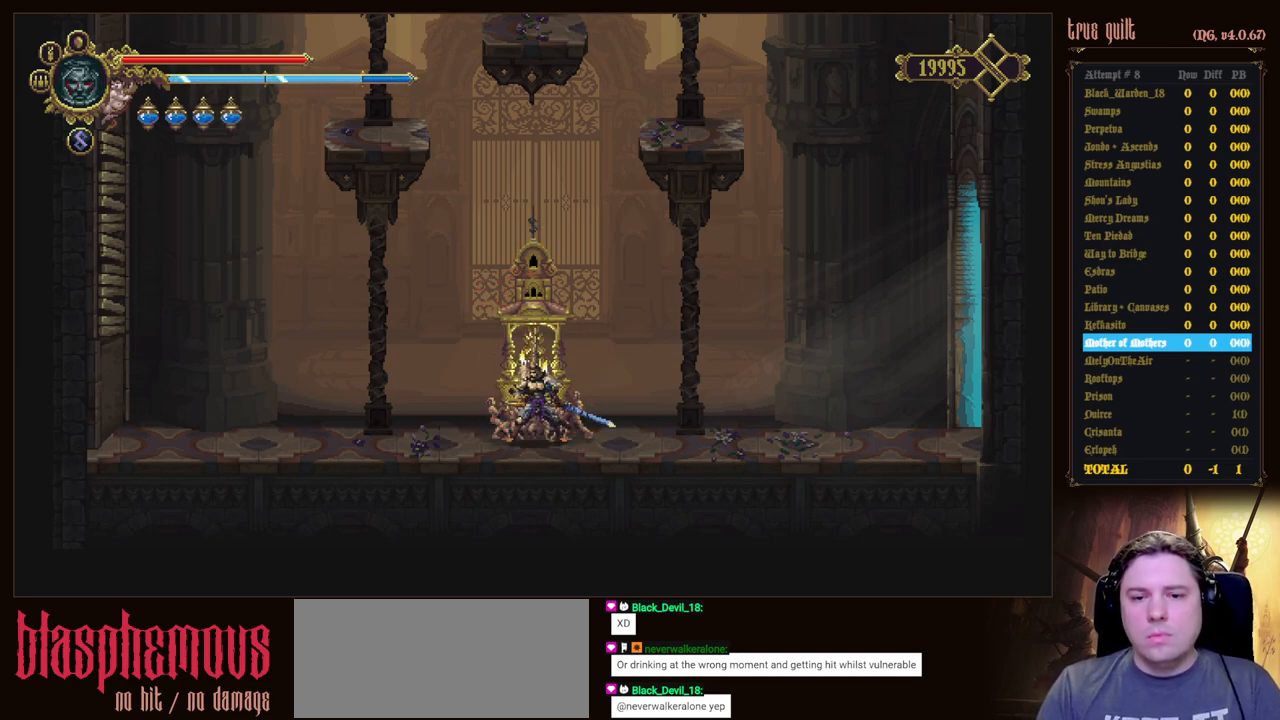
{"keys": ["interact"], "events": [[17, "interact", "up"], [117, "interact", "down"], [217, "interact", "up"], [300, "interact", "down"], [400, "interact", "up"], [483, "interact", "down"]]}
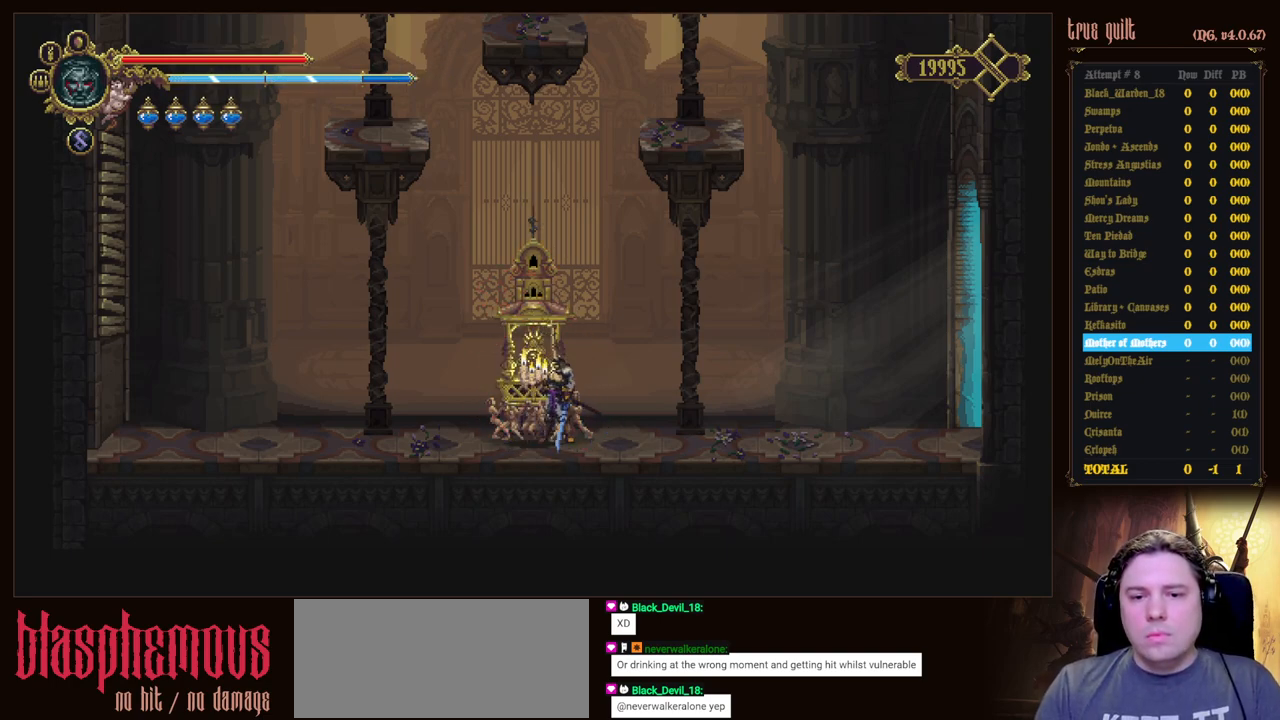
{"keys": [], "events": [[83, "interact", "up"], [183, "interact", "down"], [267, "interact", "up"]]}
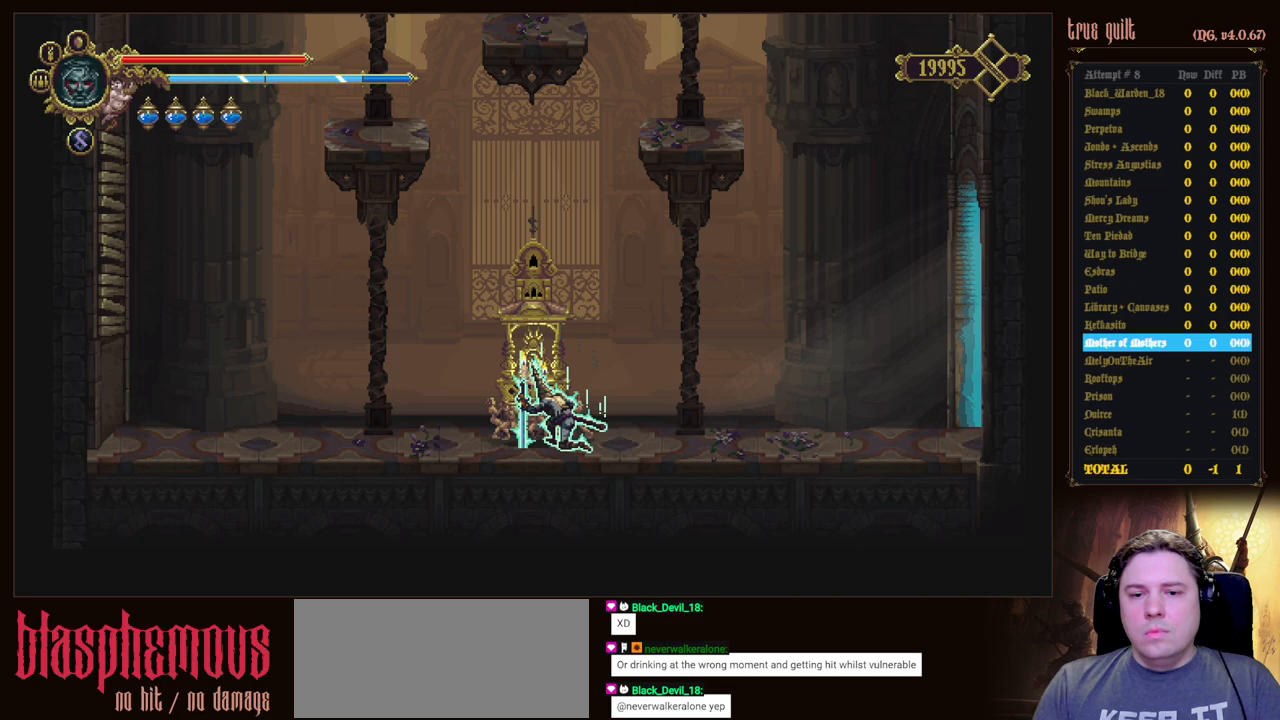
{"keys": [], "events": [[200, "escape", "down"], [333, "escape", "up"], [433, "escape", "down"], [483, "escape", "up"]]}
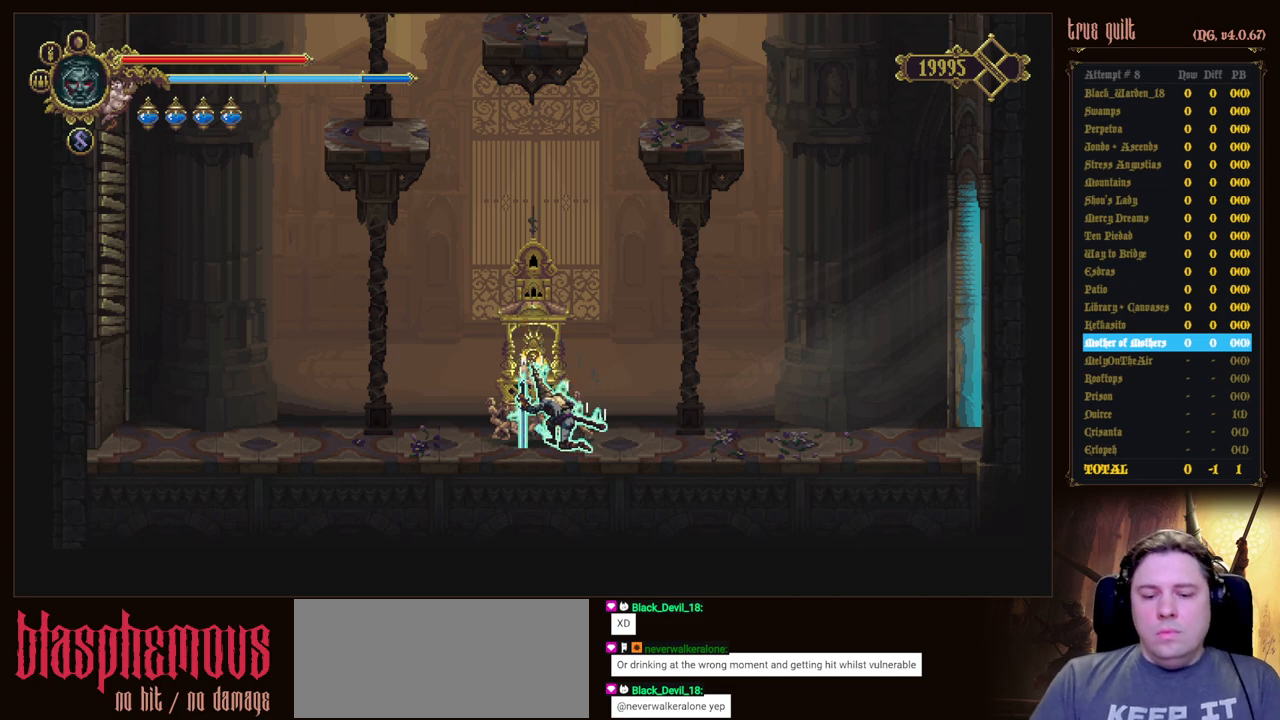
{"keys": [], "events": [[67, "escape", "down"], [167, "escape", "up"], [250, "escape", "down"], [350, "escape", "up"], [400, "escape", "down"], [483, "escape", "up"]]}
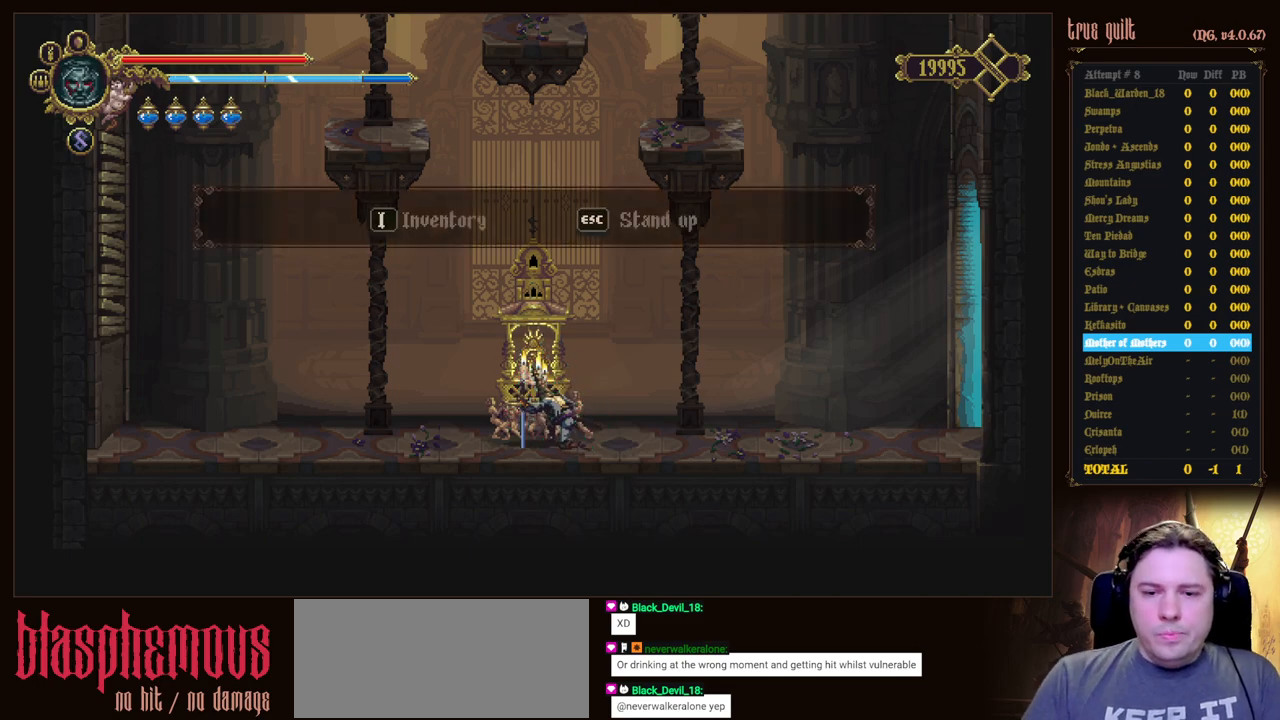
{"keys": [], "events": [[83, "escape", "down"], [183, "escape", "up"], [267, "escape", "down"], [367, "escape", "up"]]}
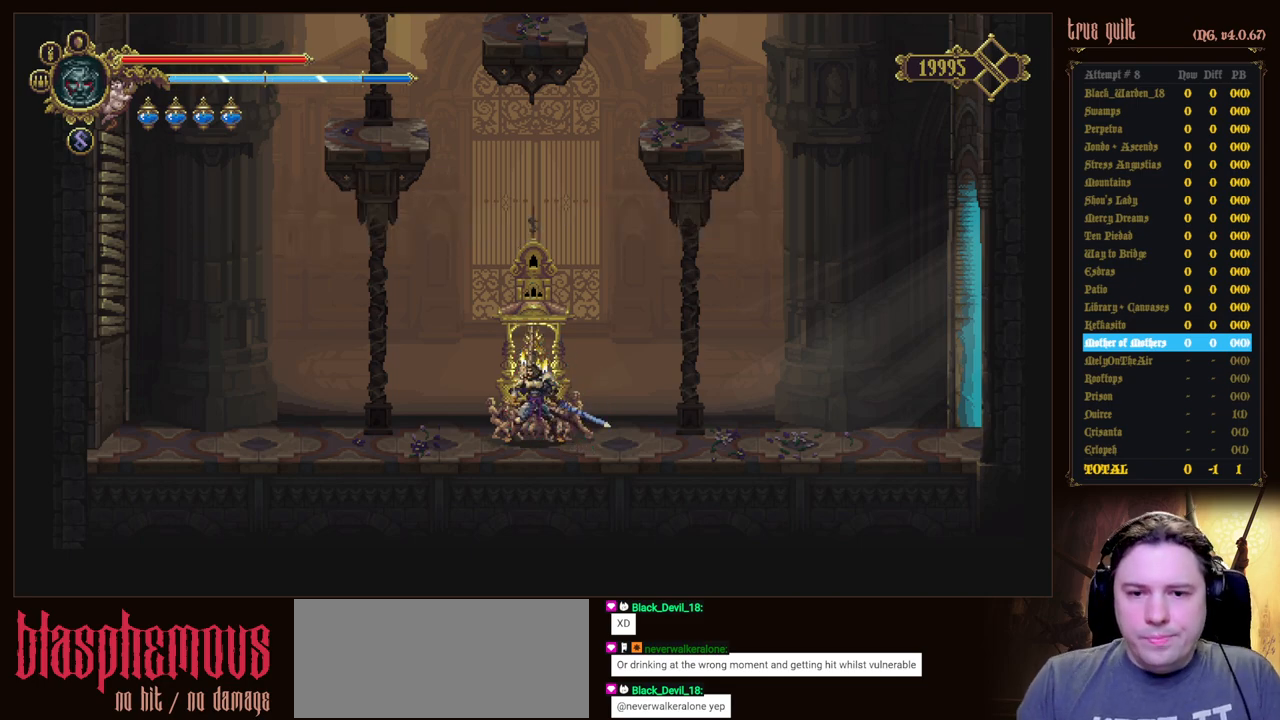
{"keys": [], "events": []}
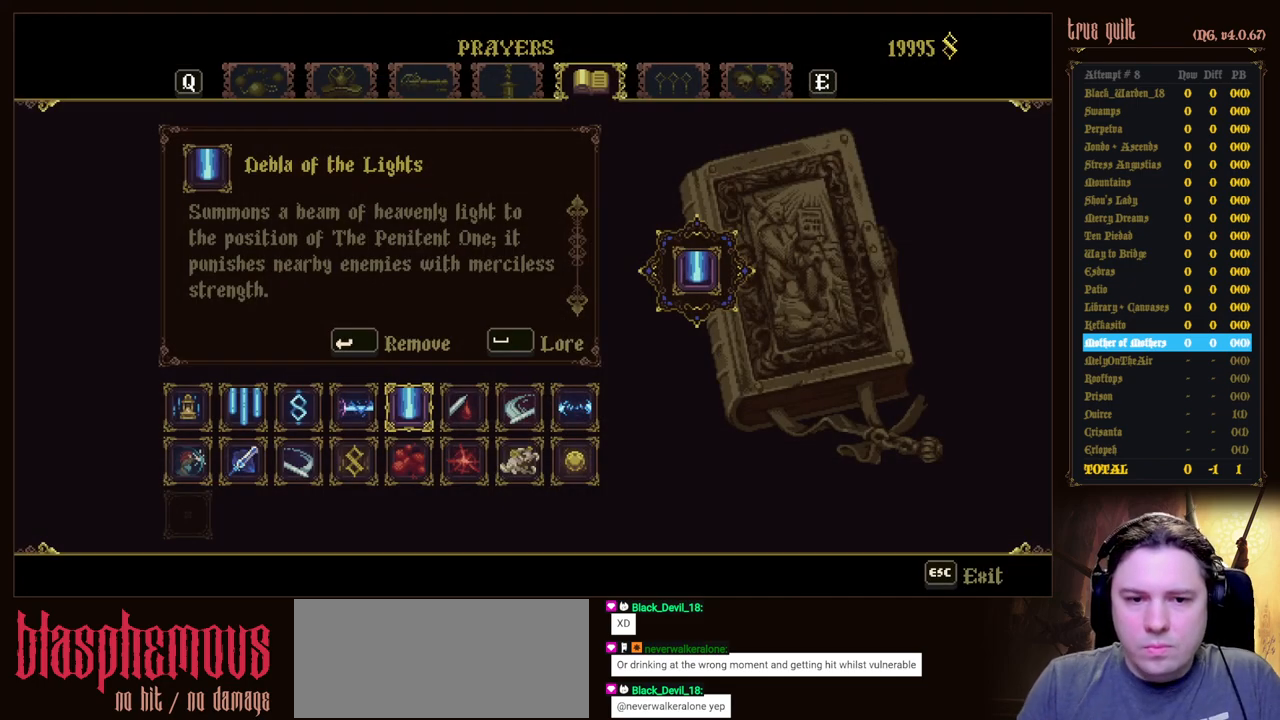
{"keys": [], "events": []}
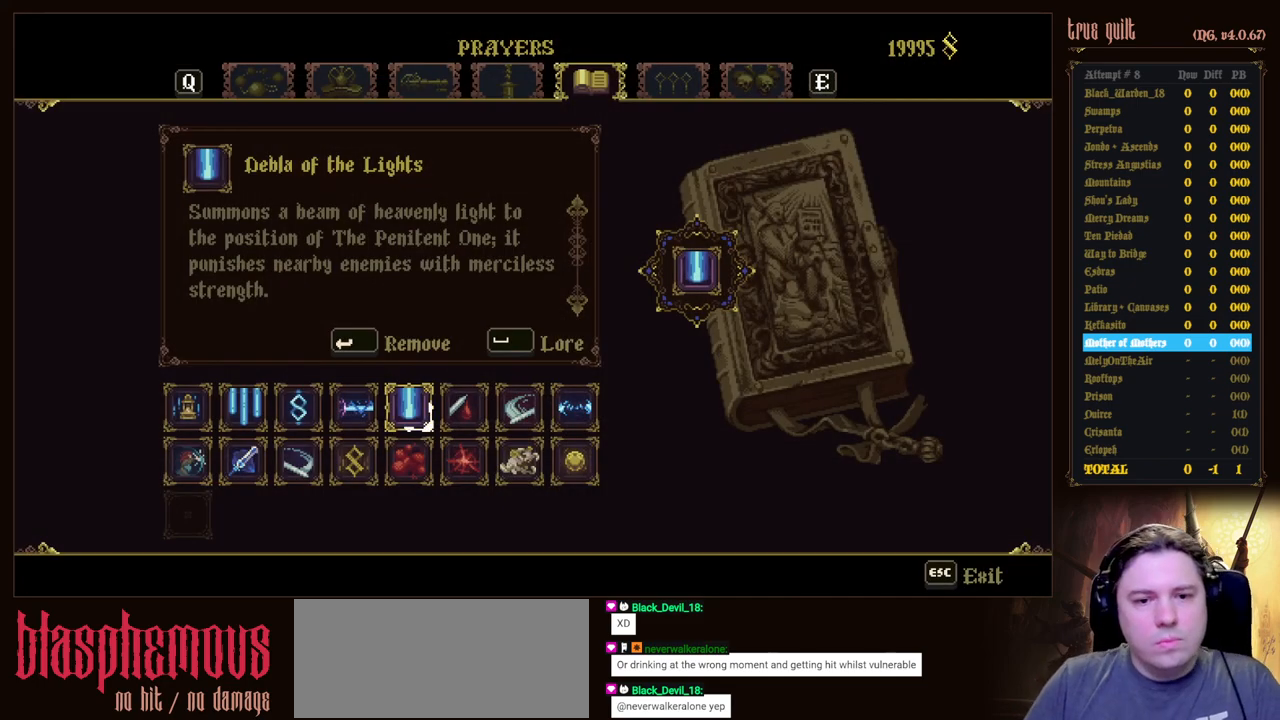
{"keys": [], "events": []}
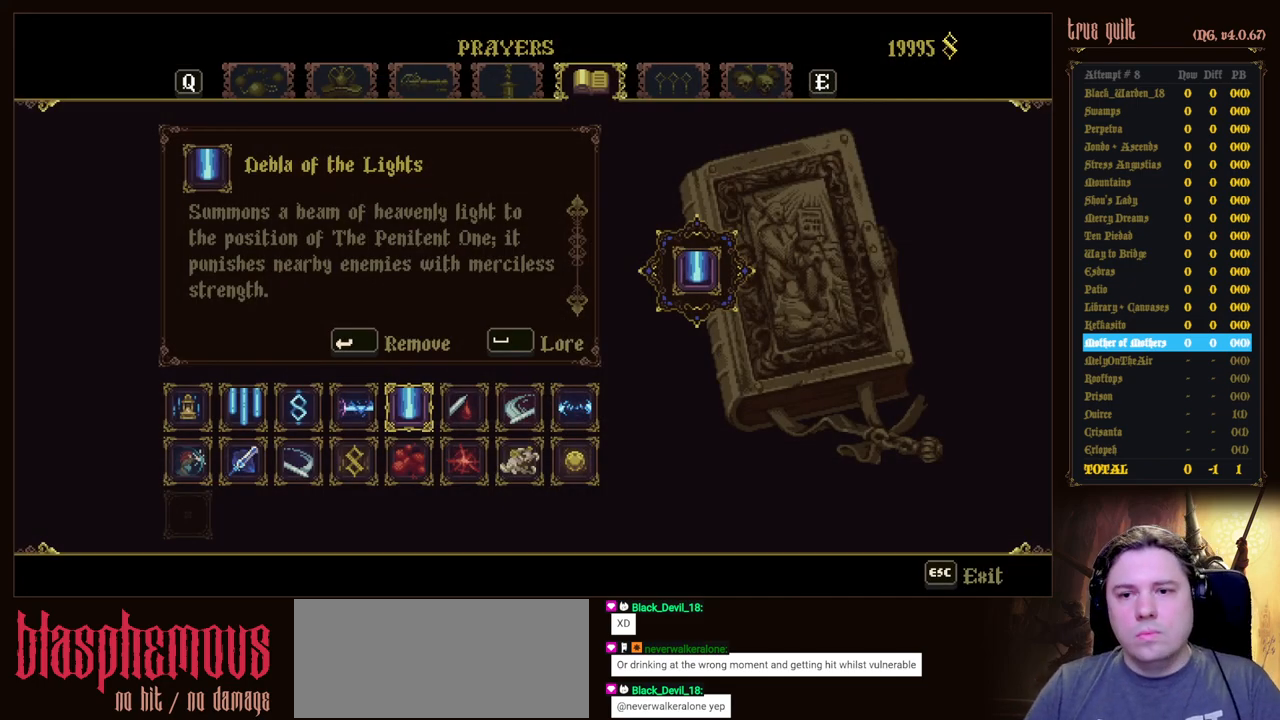
{"keys": [], "events": []}
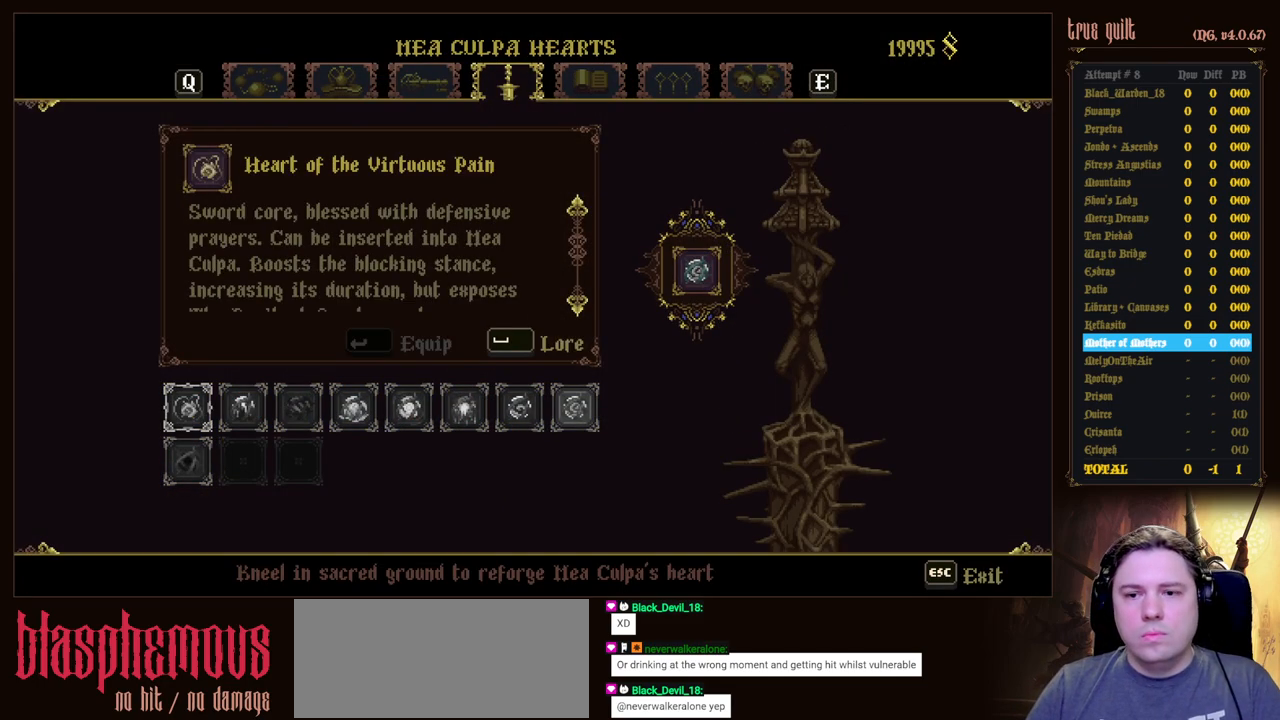
{"keys": [], "events": []}
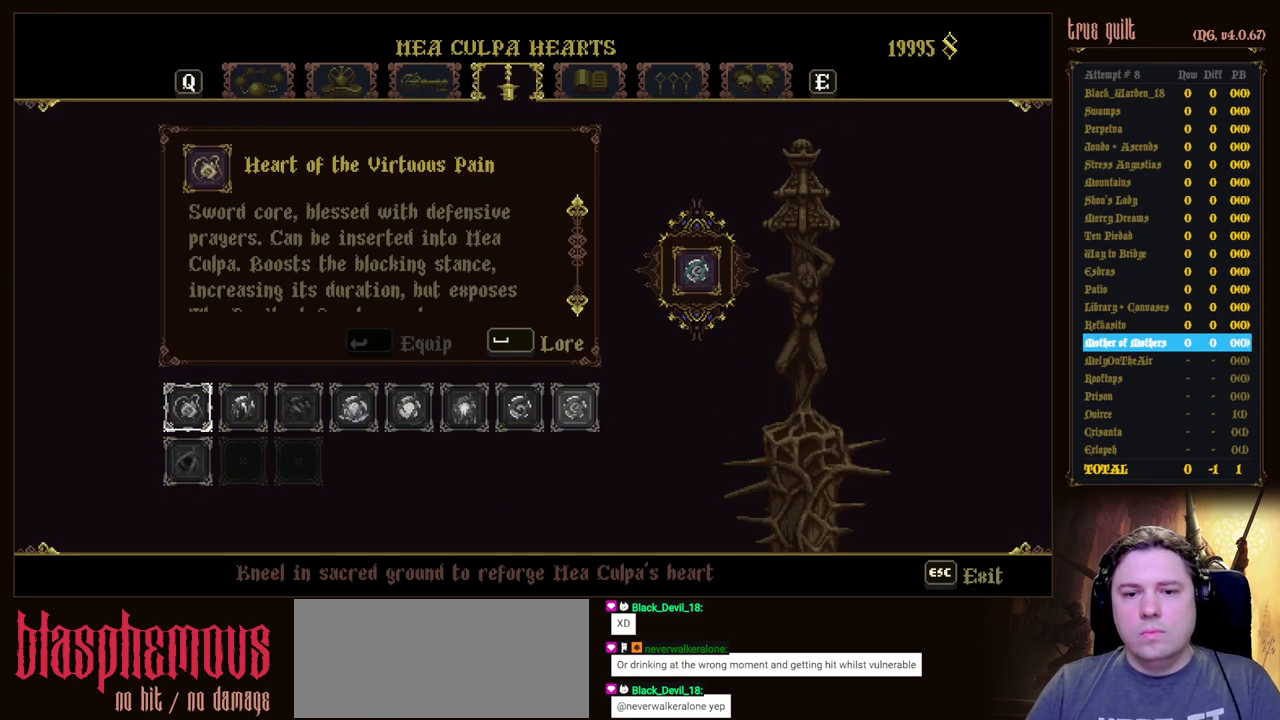
{"keys": [], "events": [[233, "escape", "down"], [367, "escape", "up"]]}